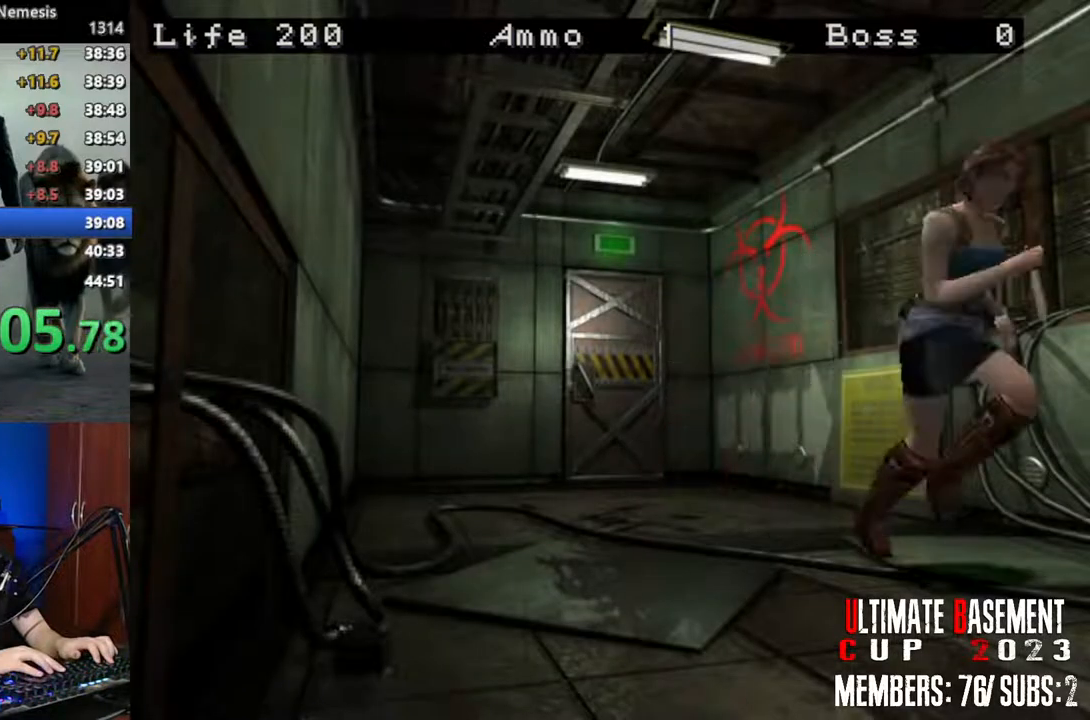
Gameplay with keyboard; each line is a JSON object with the keys held at the frame after it. "events" lists presses ("down") and releases ("up") of "a", "d", "k", "l", "o", "q", "s", "shift", "space" and "w" between this image and that frame as [ms after this image, input, new state], when the widget could be followed in between. No other keys are recorded. Mouse input is not recorded. Not read: other_keys.
{"keys": ["shift", "w"], "events": []}
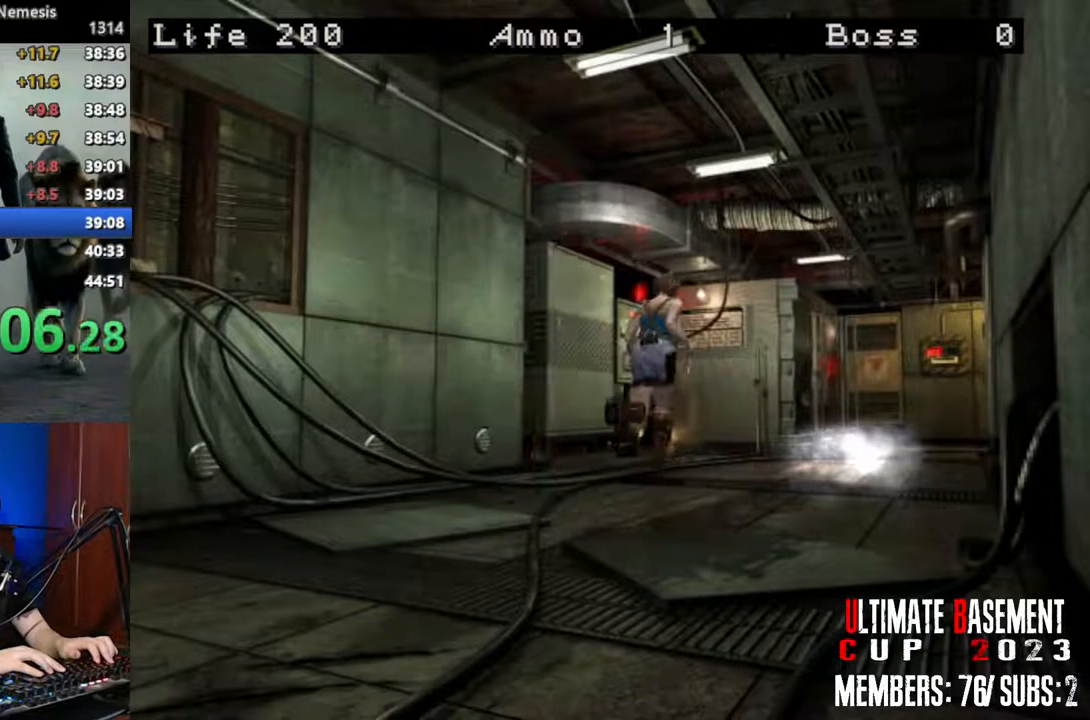
{"keys": ["shift", "w"], "events": [[150, "d", "down"], [283, "d", "up"]]}
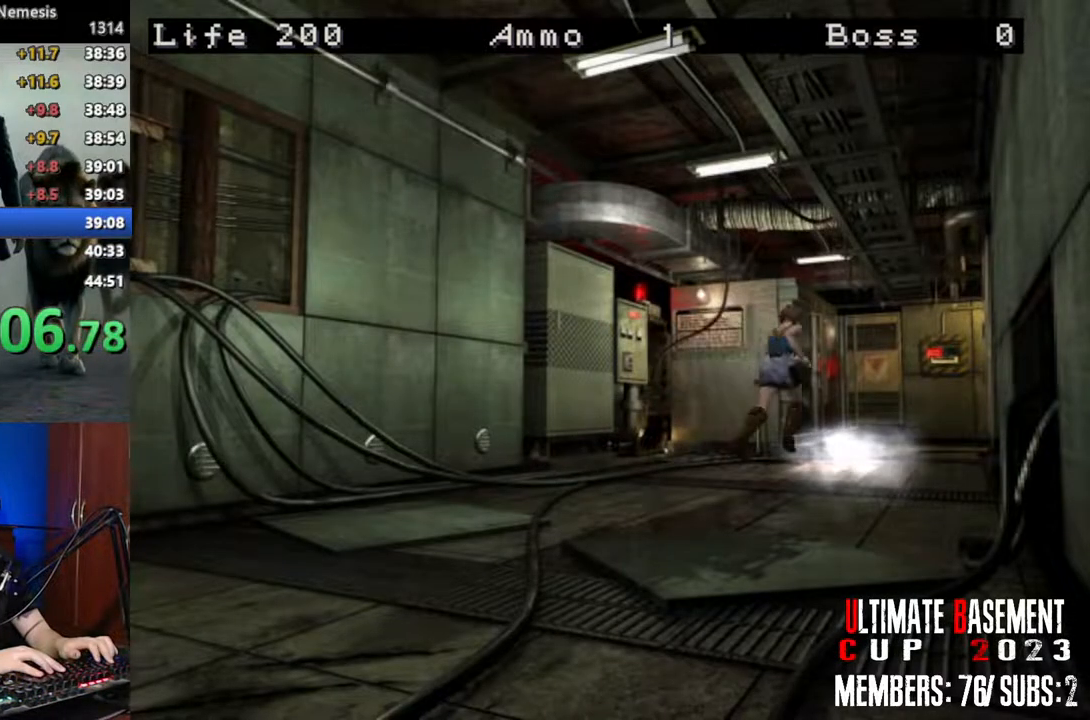
{"keys": ["shift", "w"], "events": [[166, "a", "down"], [300, "a", "up"]]}
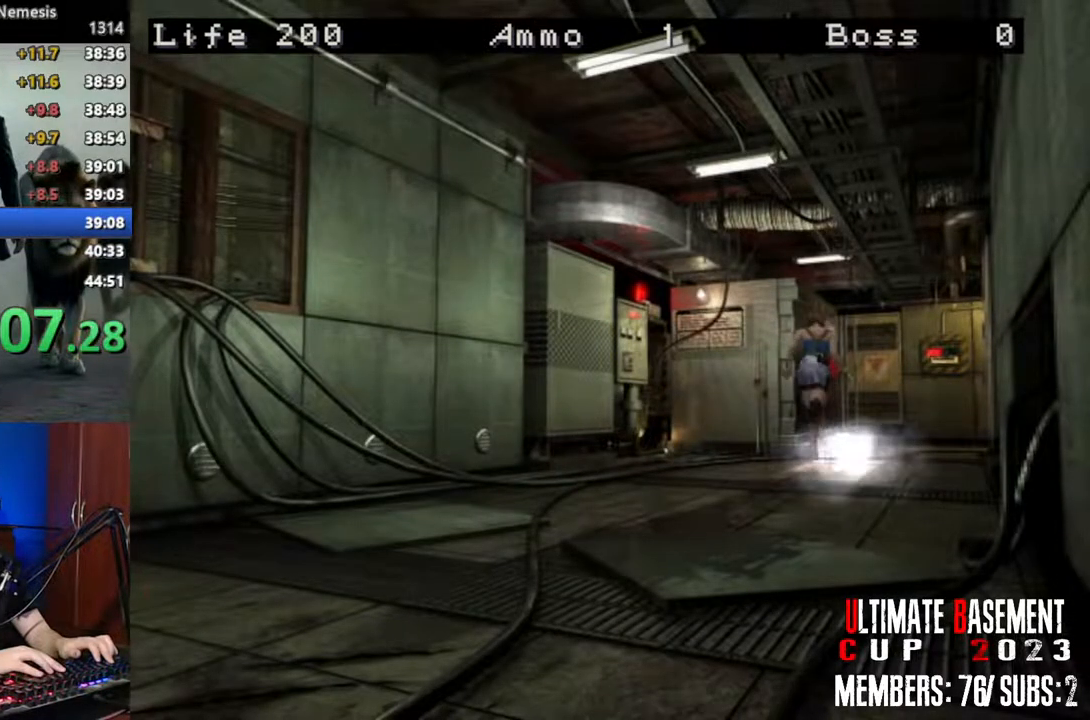
{"keys": ["d", "shift", "w"], "events": [[266, "d", "down"]]}
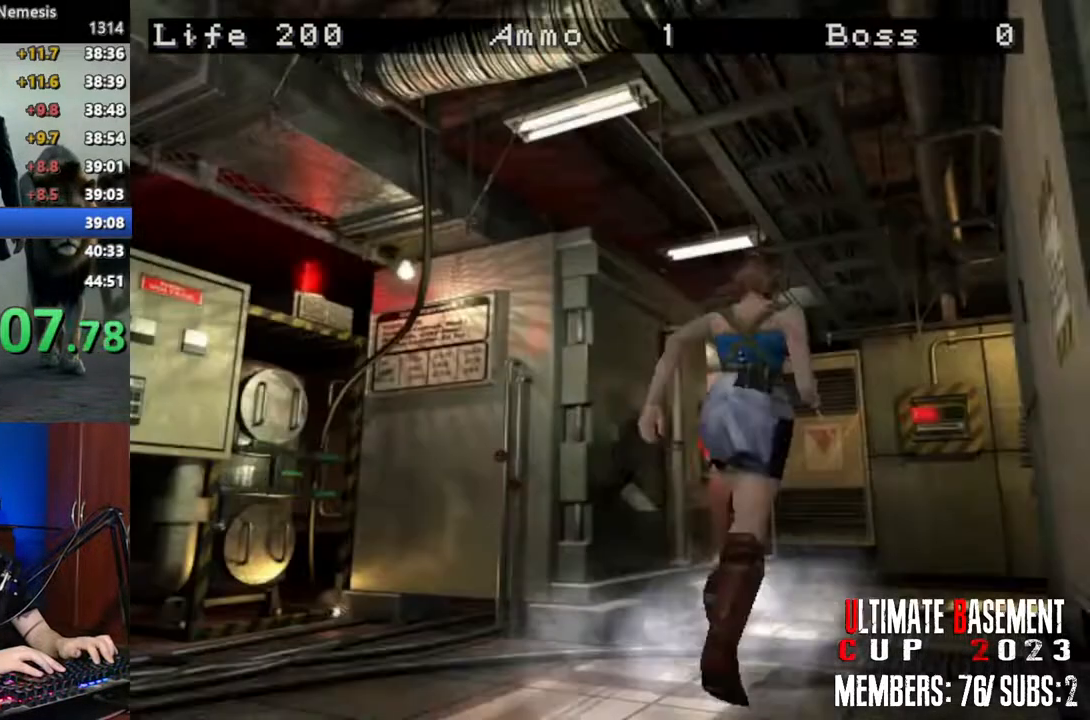
{"keys": ["shift"], "events": [[50, "d", "up"], [283, "w", "up"], [333, "space", "down"], [433, "space", "up"]]}
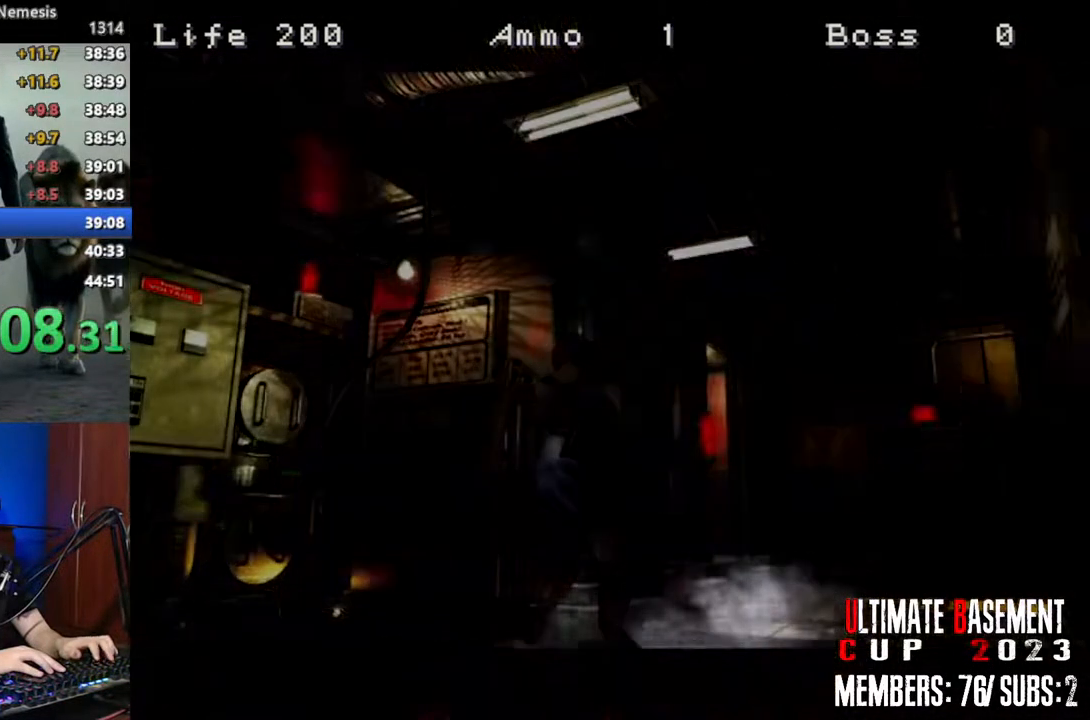
{"keys": ["a", "shift"], "events": [[16, "space", "down"], [66, "space", "up"], [116, "a", "down"]]}
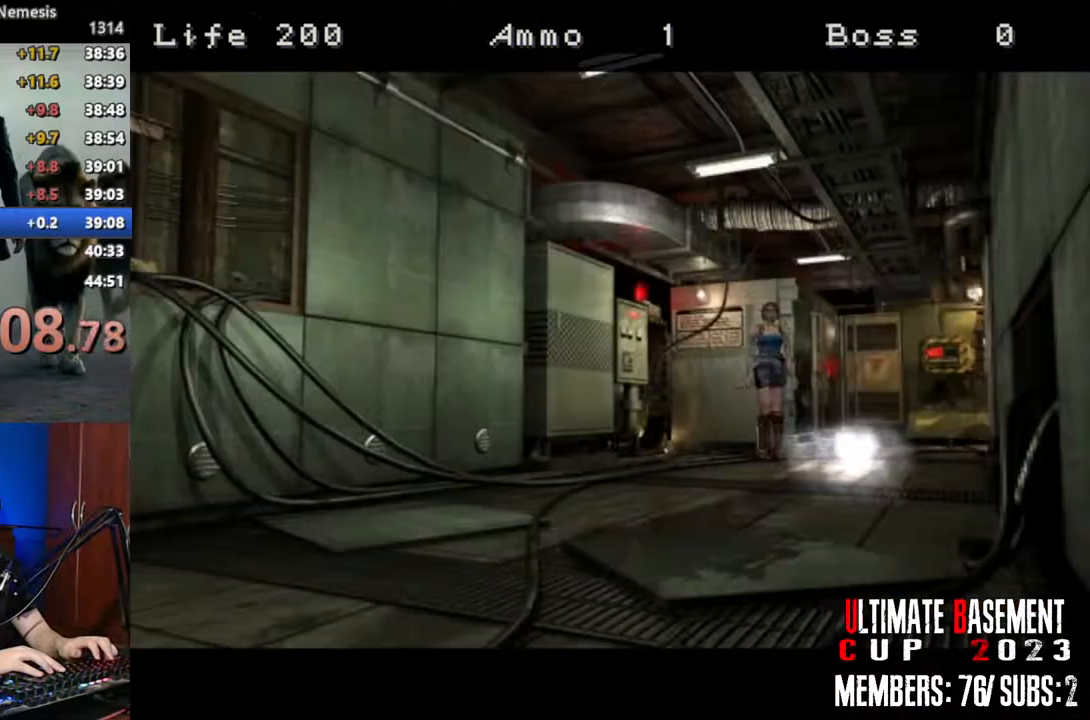
{"keys": ["a", "shift", "w"], "events": [[366, "w", "down"]]}
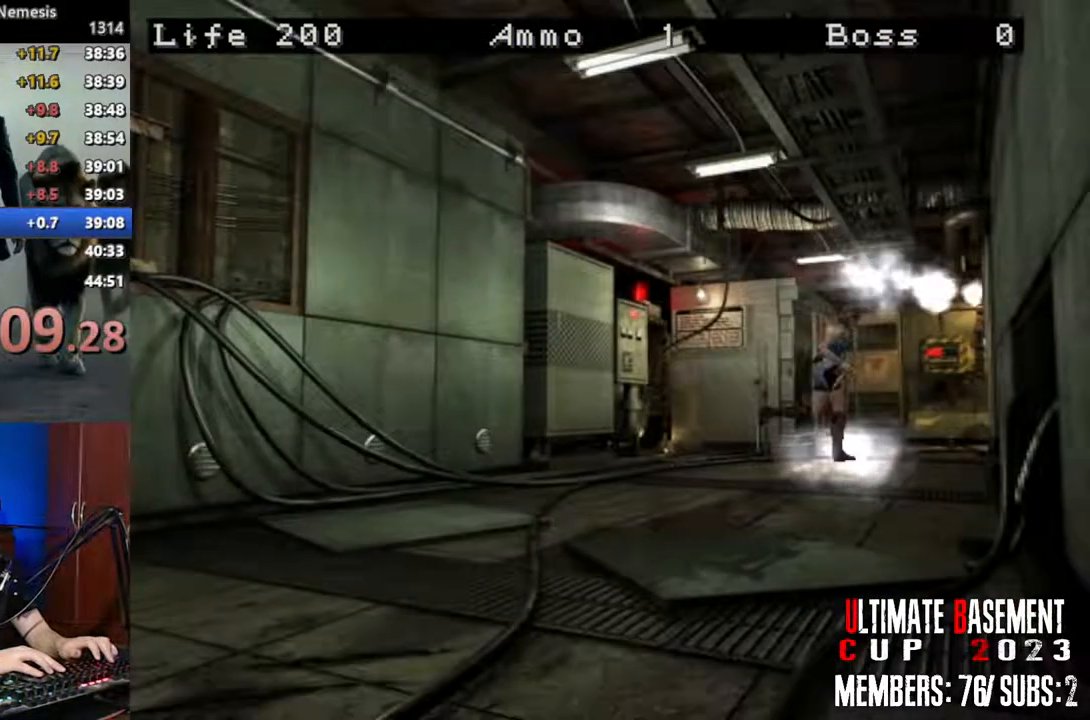
{"keys": ["a", "shift", "w"], "events": []}
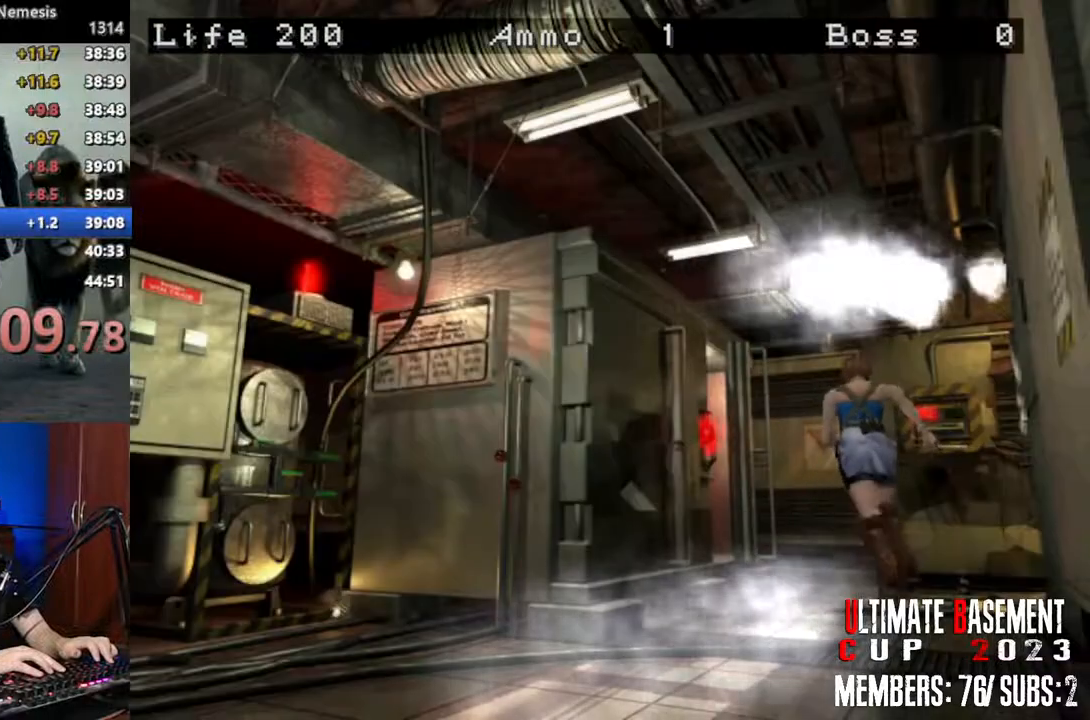
{"keys": ["shift"], "events": [[66, "a", "up"], [350, "space", "down"], [400, "w", "up"], [483, "space", "up"]]}
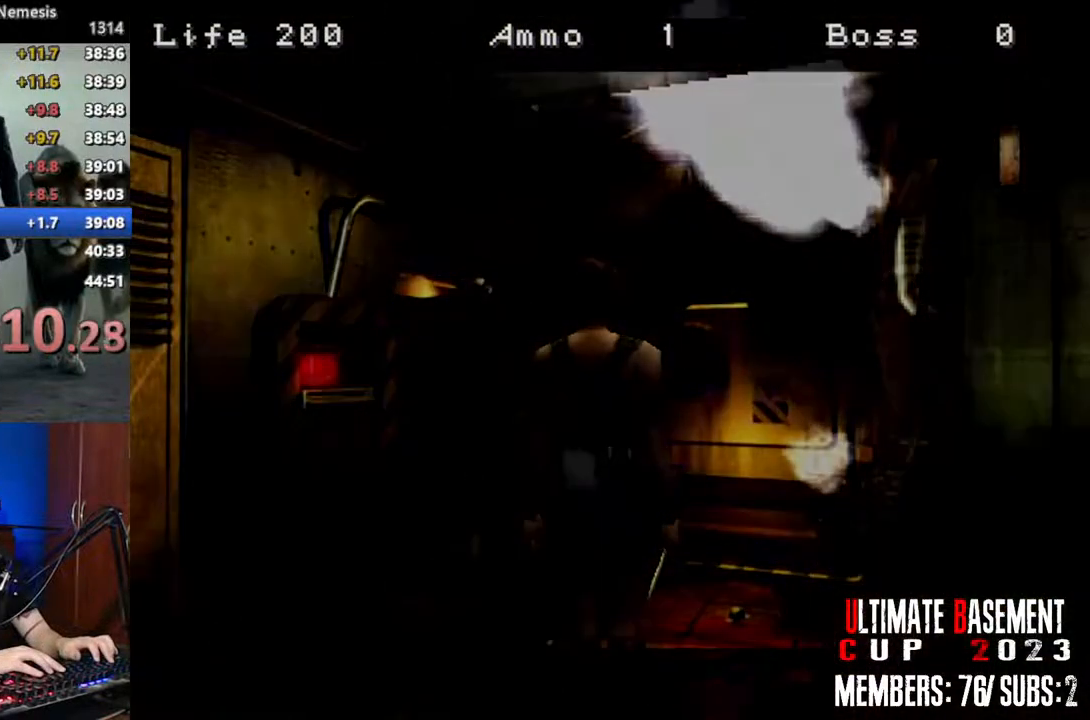
{"keys": ["a", "shift"], "events": [[83, "space", "down"], [133, "space", "up"], [316, "a", "down"]]}
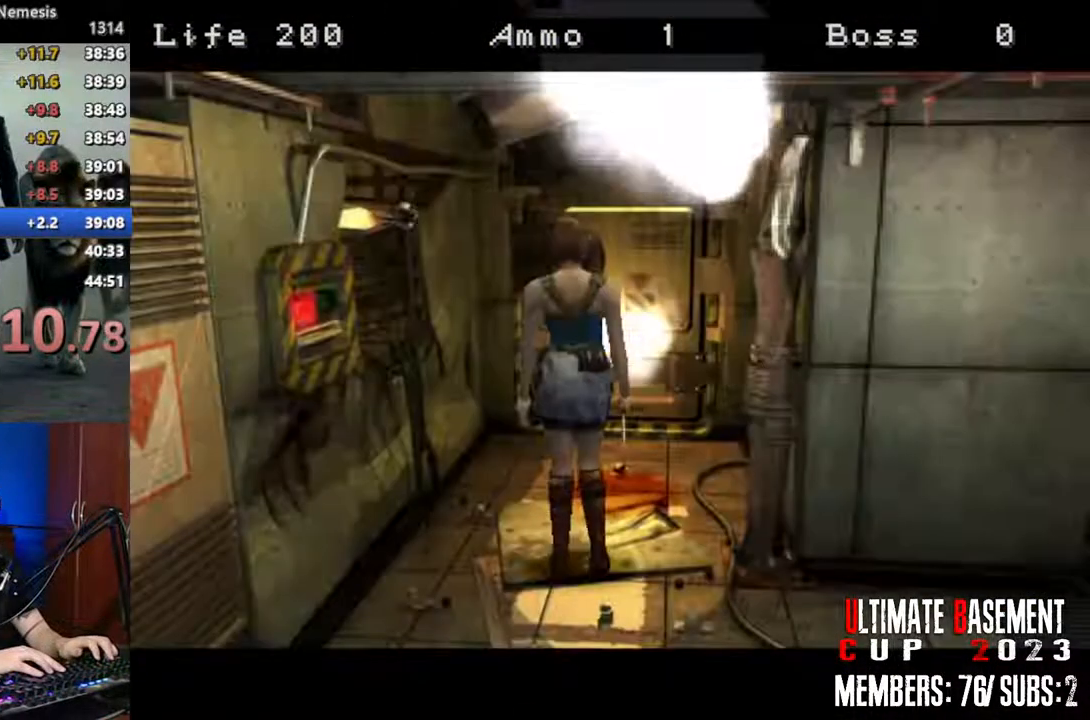
{"keys": ["a", "shift", "w"], "events": [[433, "w", "down"]]}
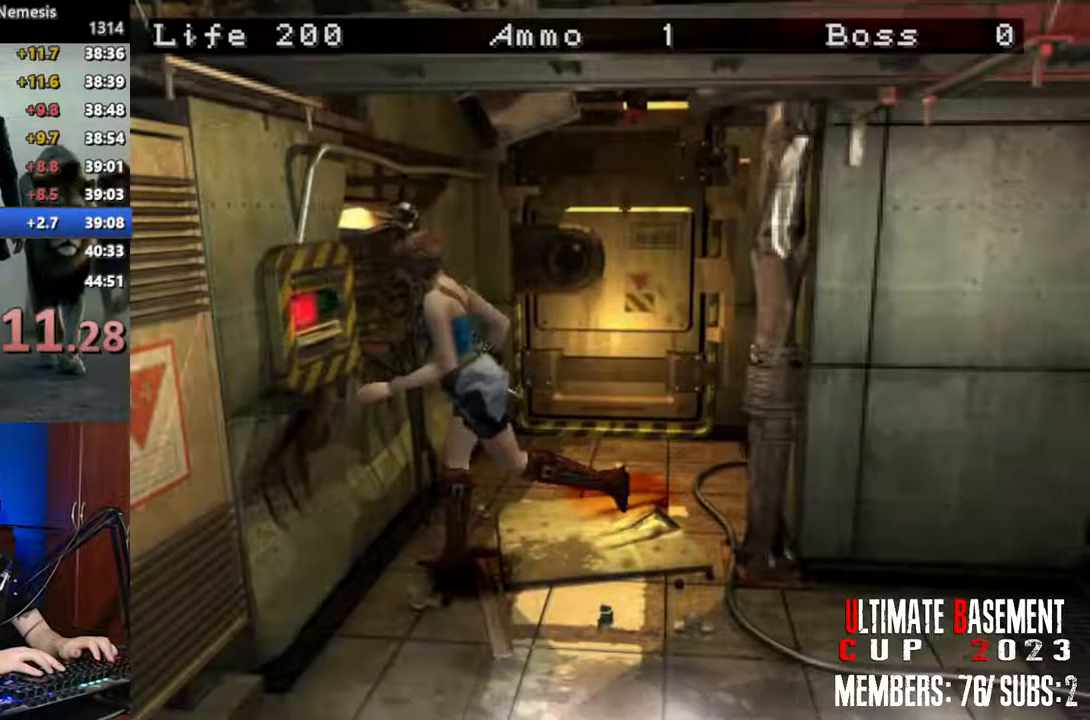
{"keys": ["shift"], "events": [[66, "a", "up"], [66, "k", "down"], [116, "w", "up"], [166, "k", "up"]]}
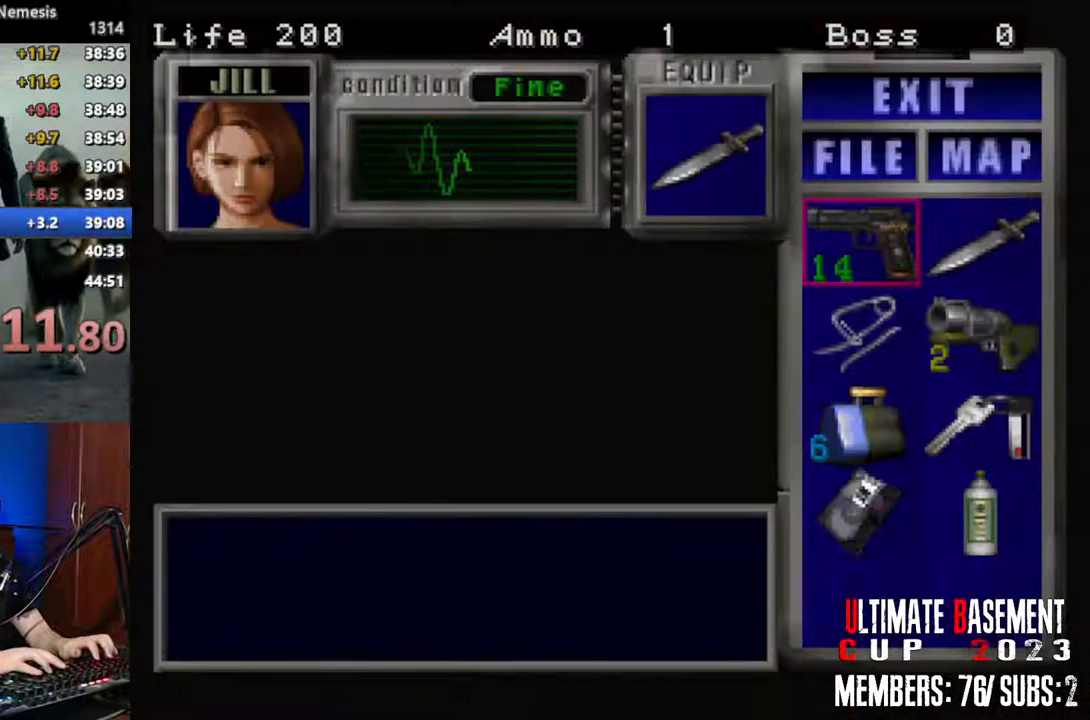
{"keys": ["s", "shift"], "events": [[83, "s", "down"], [133, "s", "up"], [233, "s", "down"], [266, "s", "up"], [366, "s", "down"], [416, "s", "up"], [500, "s", "down"]]}
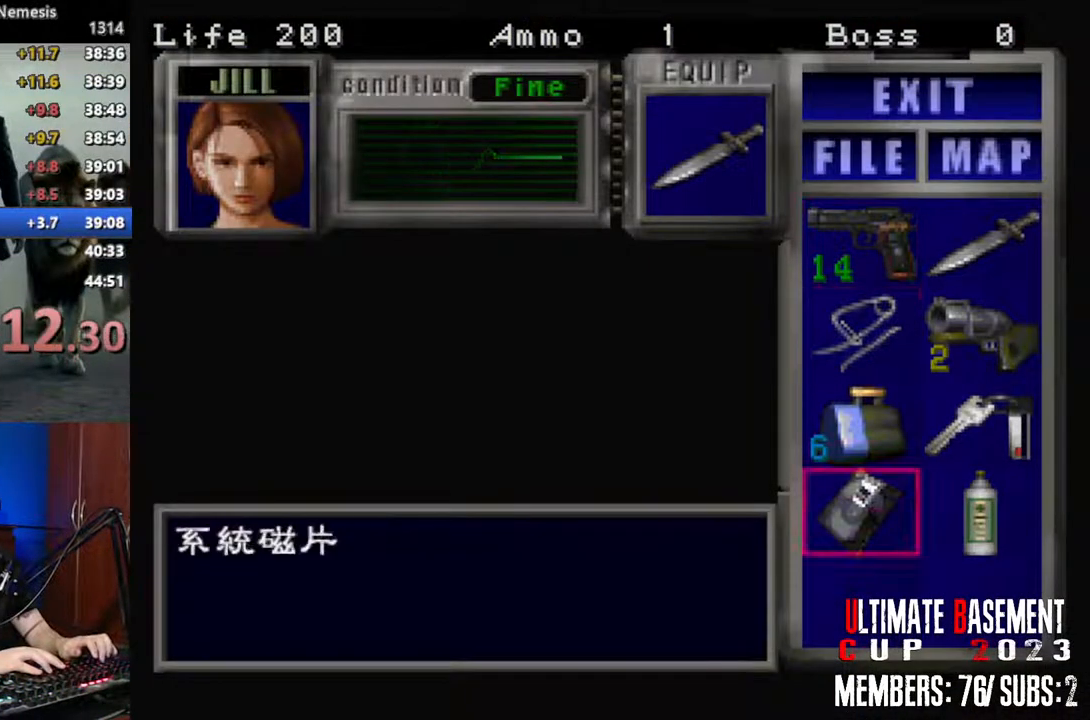
{"keys": ["shift"], "events": [[50, "s", "up"]]}
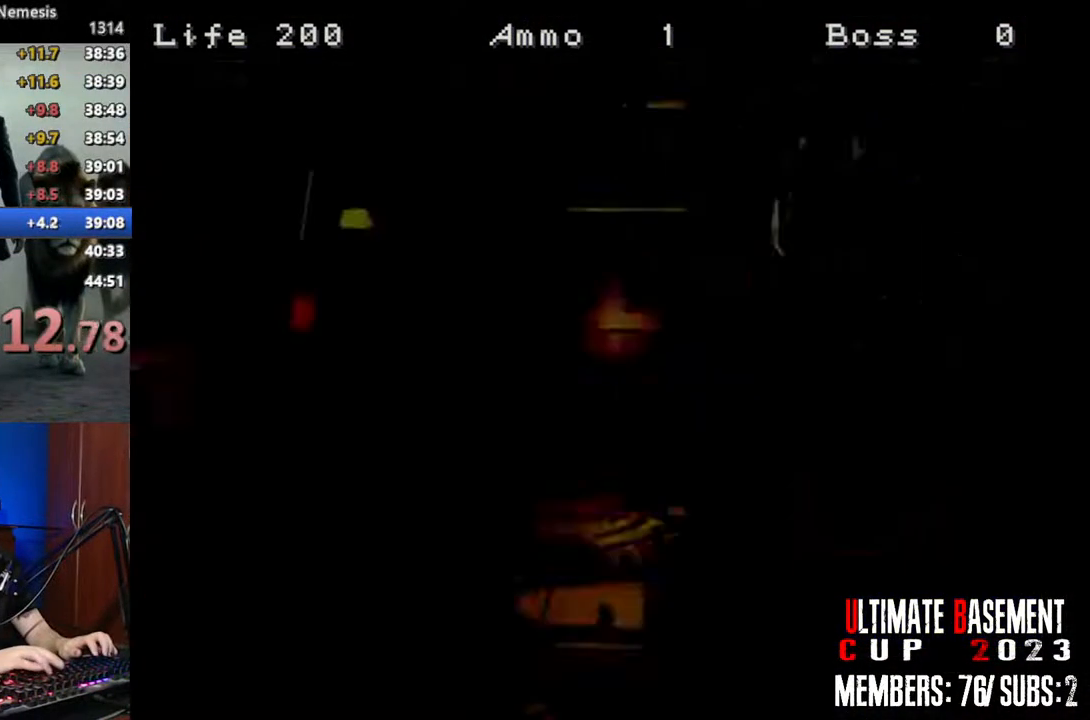
{"keys": [], "events": [[66, "shift", "up"]]}
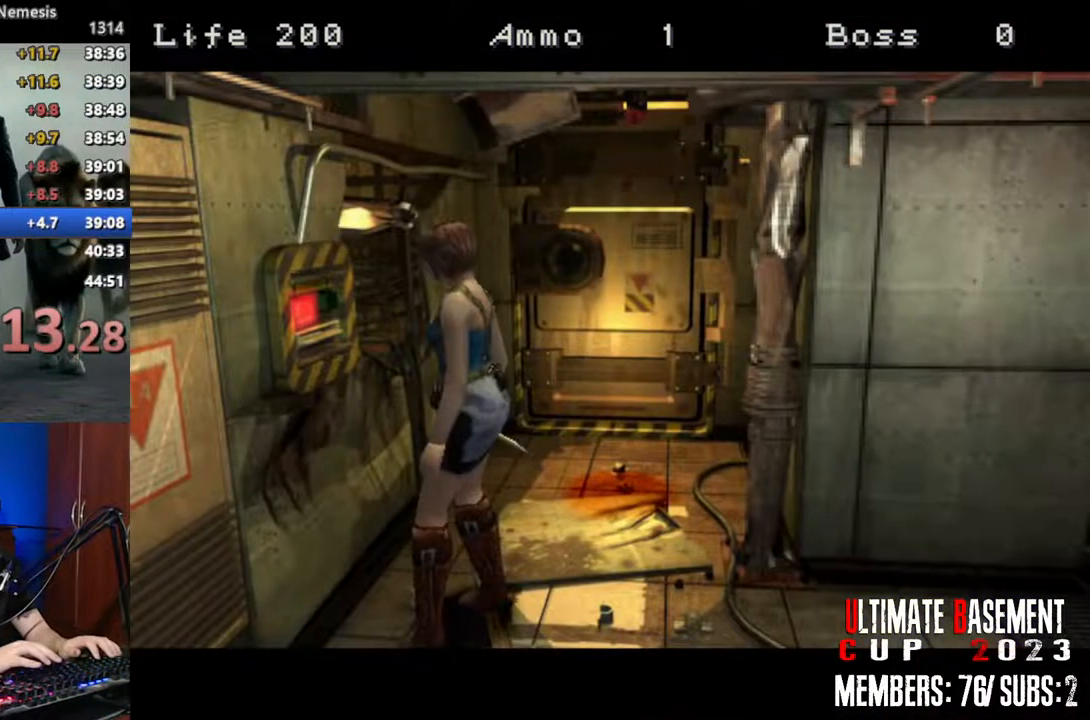
{"keys": [], "events": []}
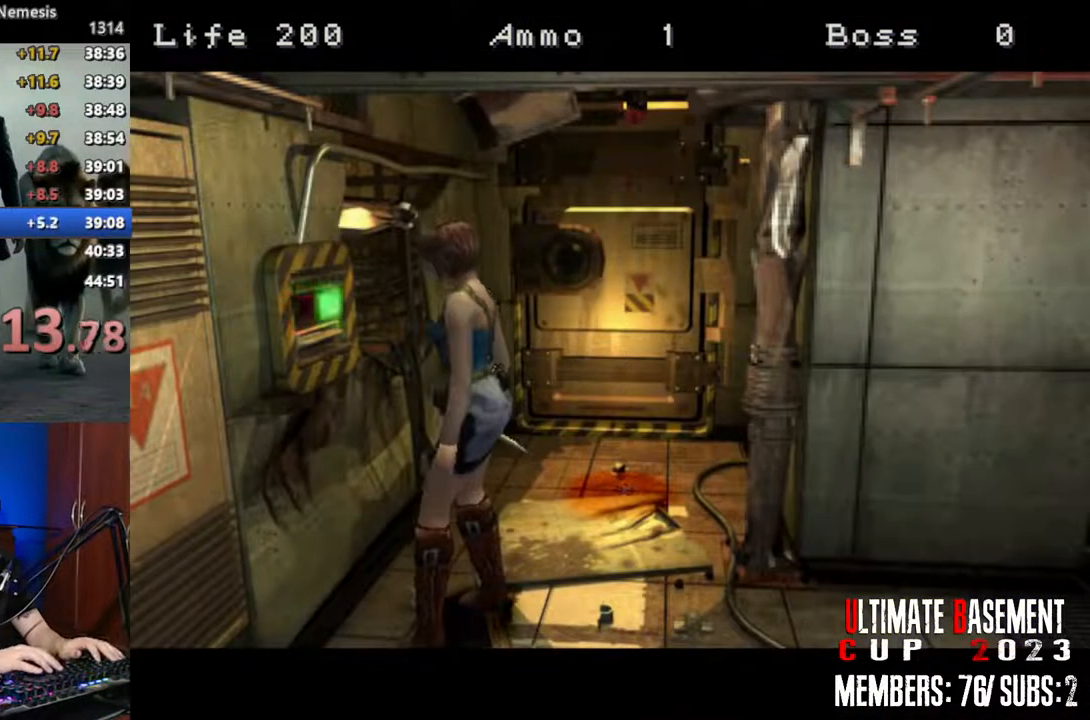
{"keys": [], "events": []}
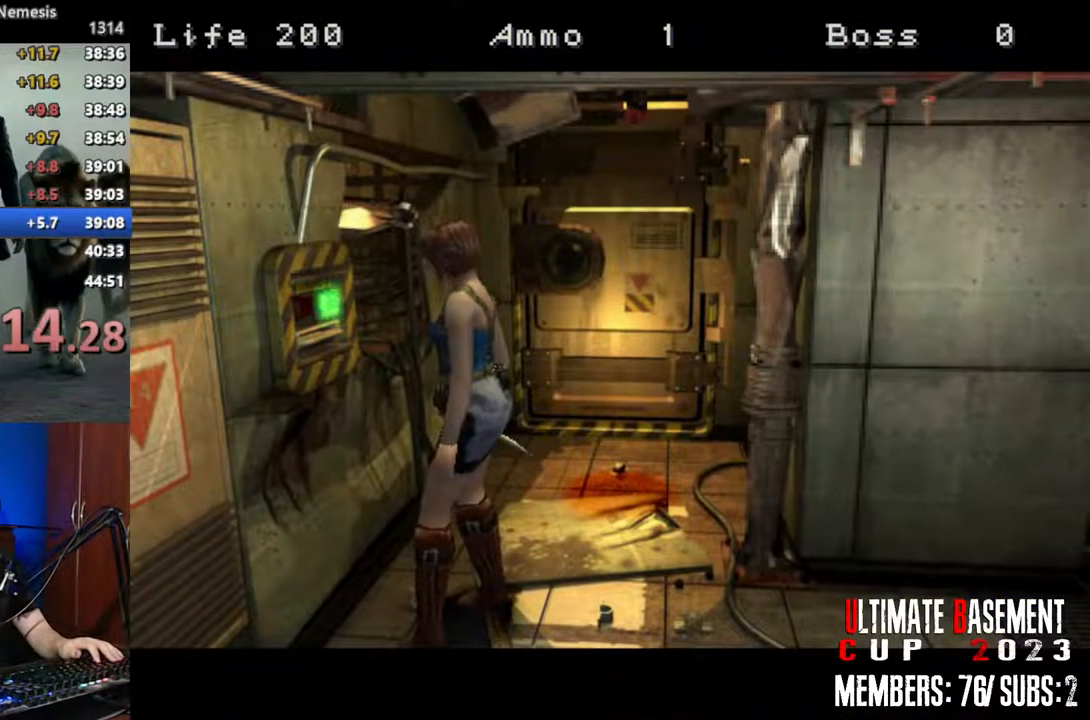
{"keys": [], "events": []}
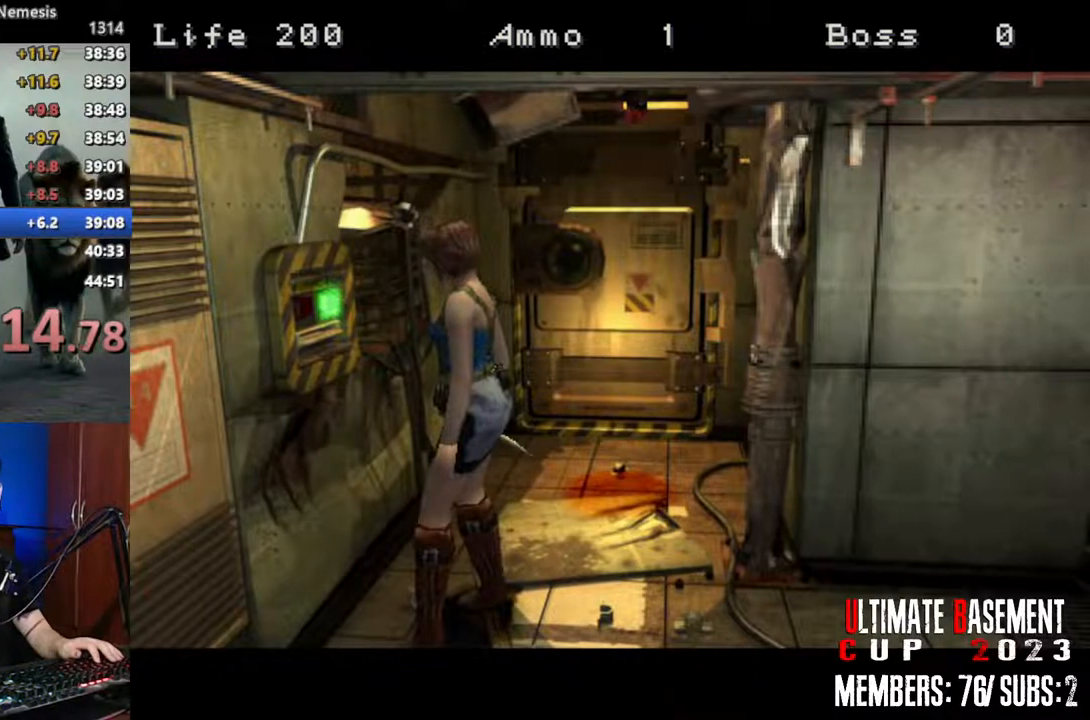
{"keys": [], "events": []}
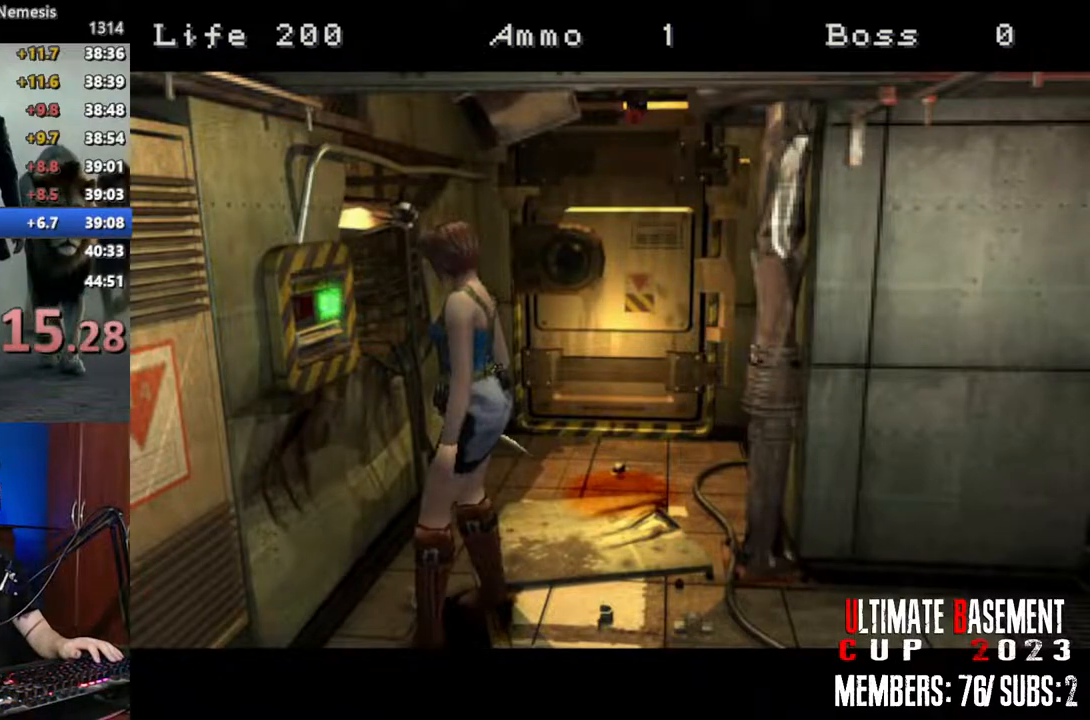
{"keys": [], "events": []}
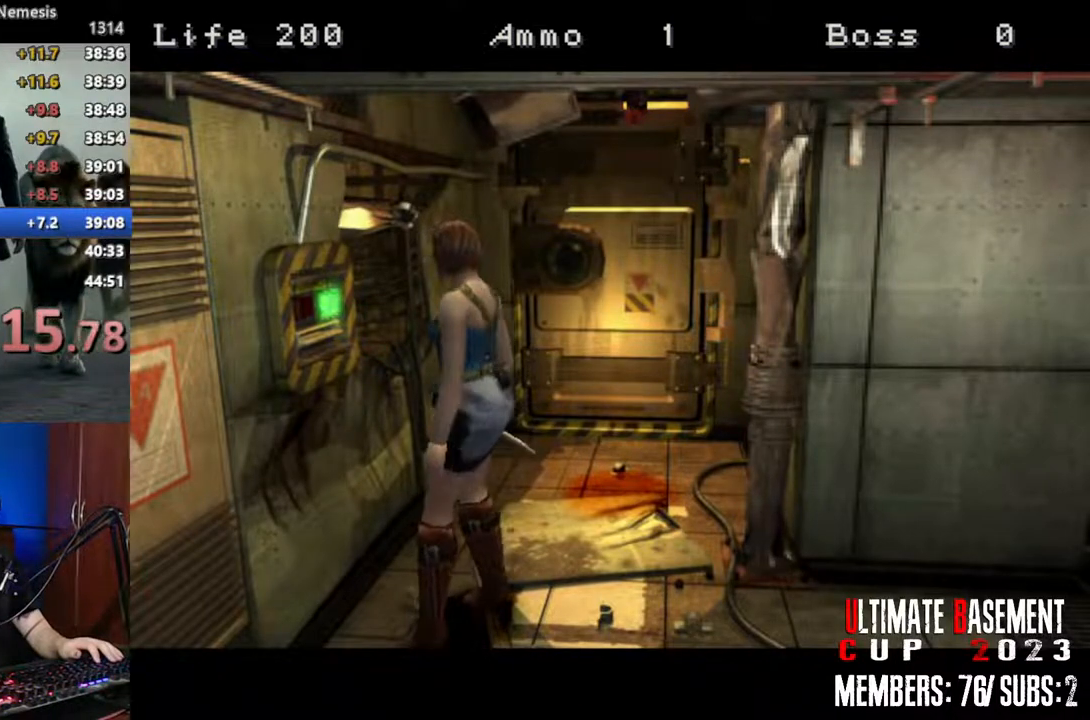
{"keys": [], "events": []}
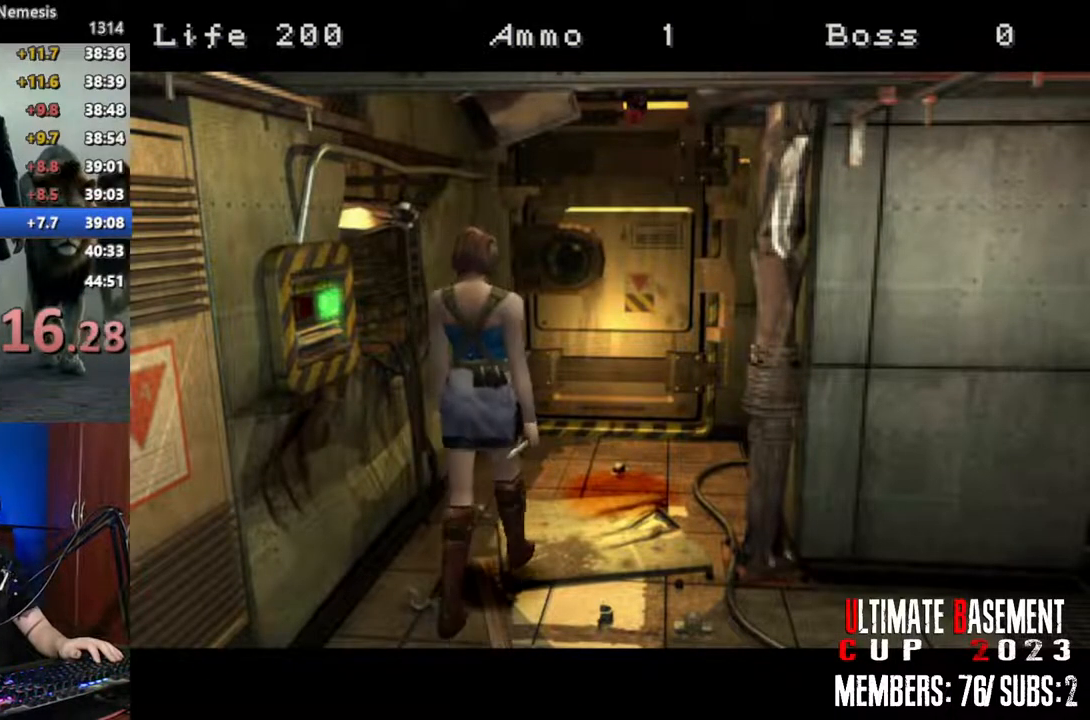
{"keys": [], "events": []}
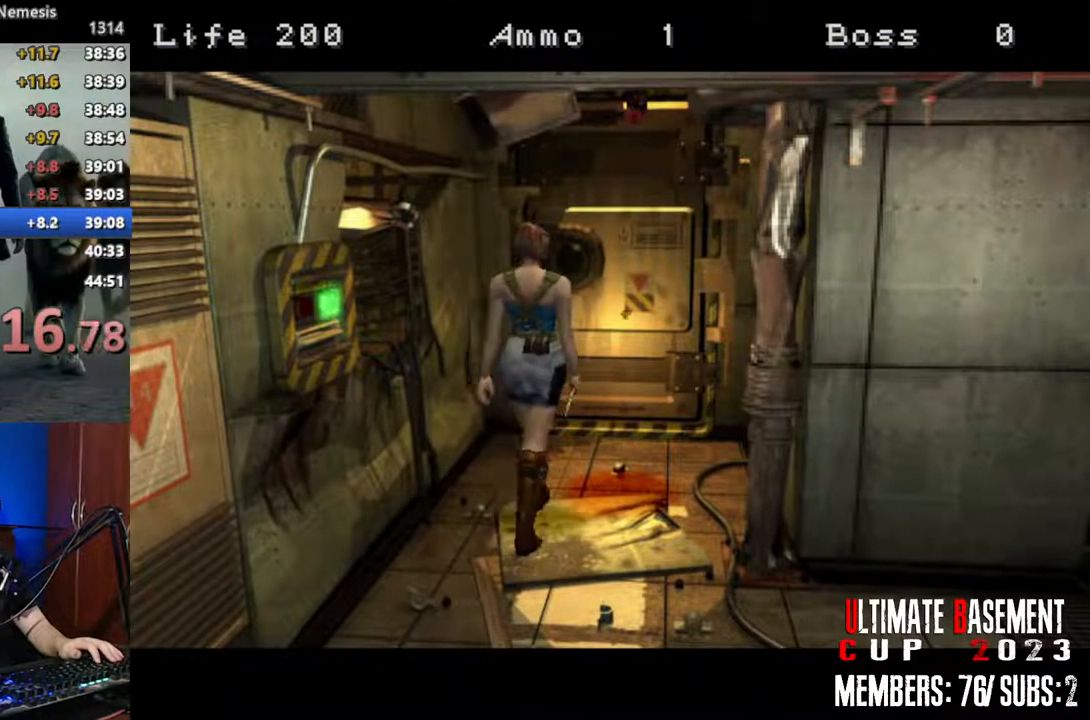
{"keys": [], "events": []}
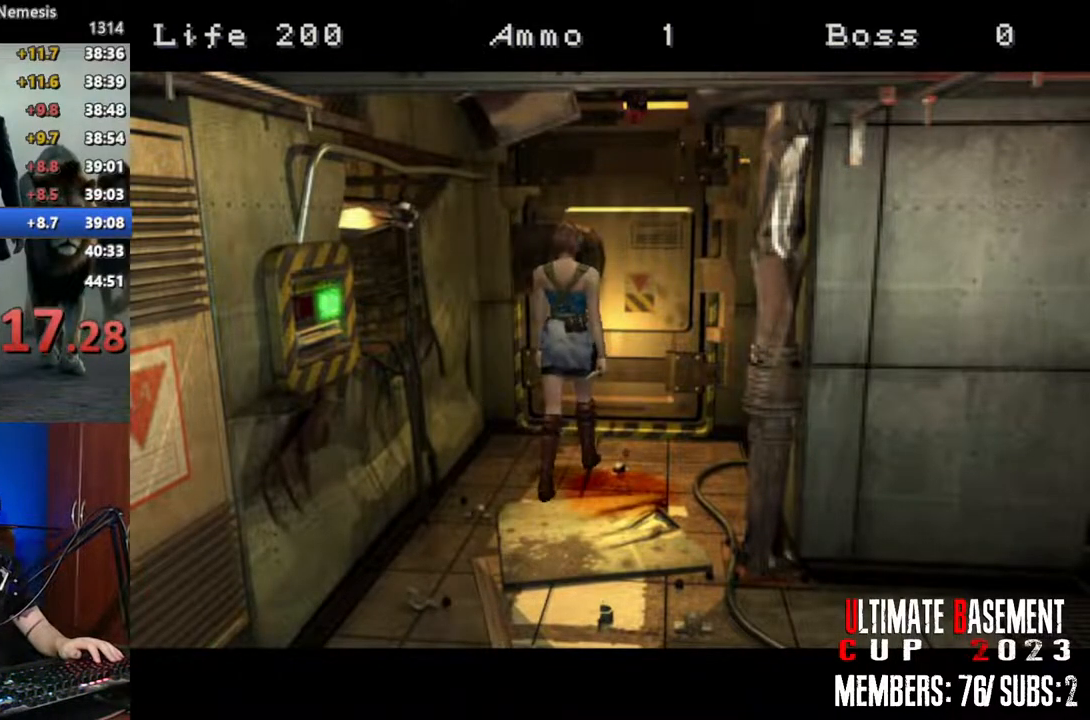
{"keys": [], "events": []}
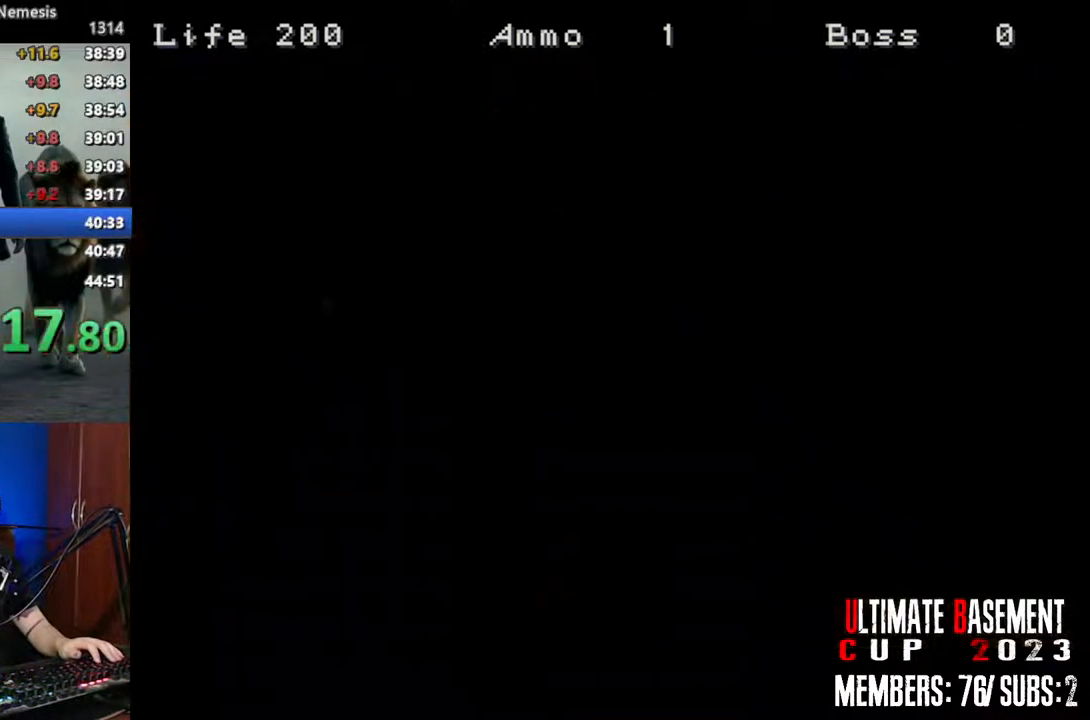
{"keys": ["space"], "events": [[316, "space", "down"], [416, "space", "up"], [500, "space", "down"]]}
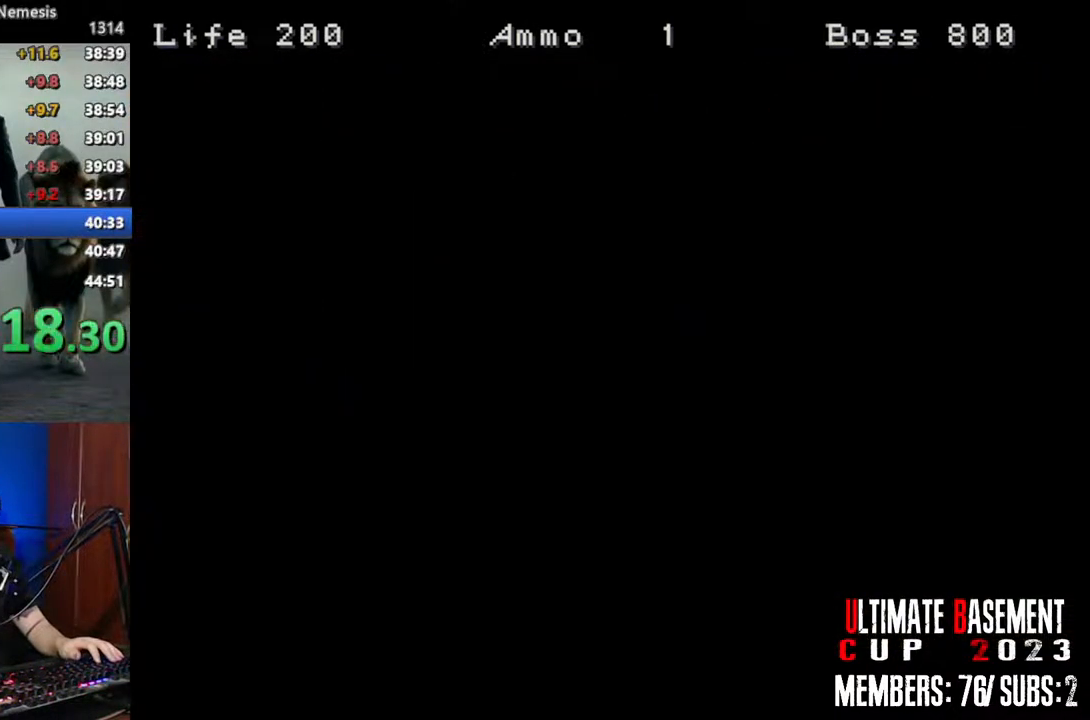
{"keys": [], "events": [[50, "space", "up"], [183, "space", "down"], [283, "space", "up"], [383, "space", "down"], [433, "space", "up"]]}